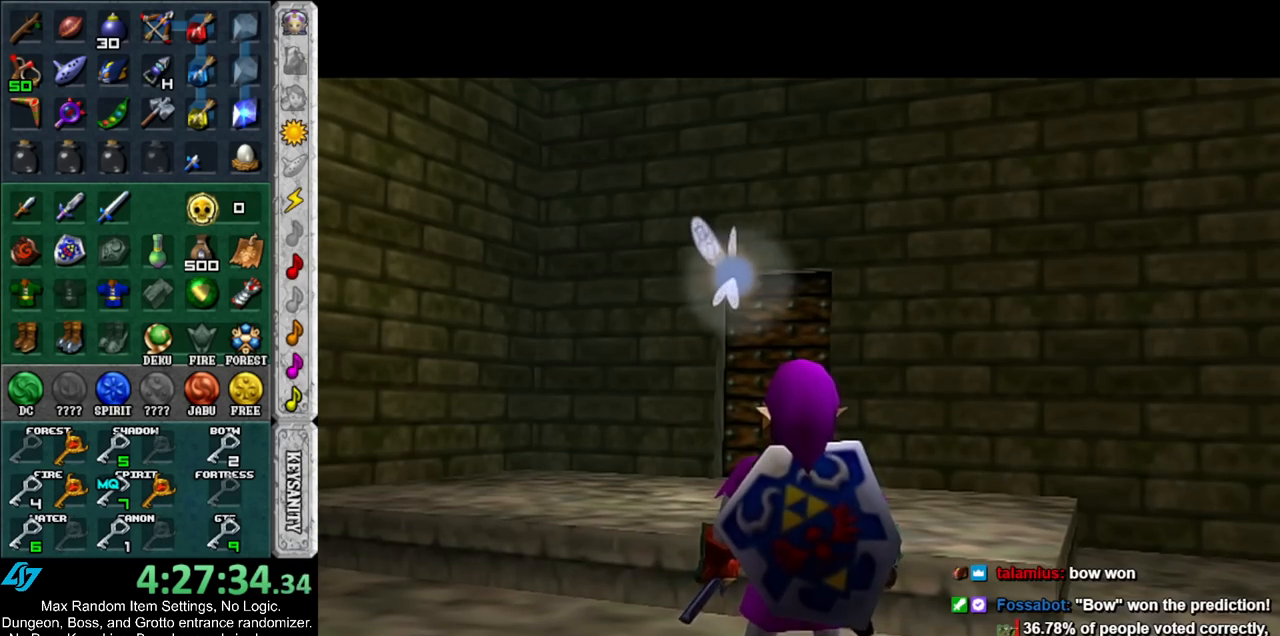
Gameplay with a controller (Nintendo layout); each line is a JSON object with the inputs held at the frame after it. "events" lists button and stick changes between this image and that frame as [ms after this image, input, new state], when the widget could be followed in between. Not read: L3 R3.
{"buttons": [], "left_stick": "up", "right_stick": "center", "events": []}
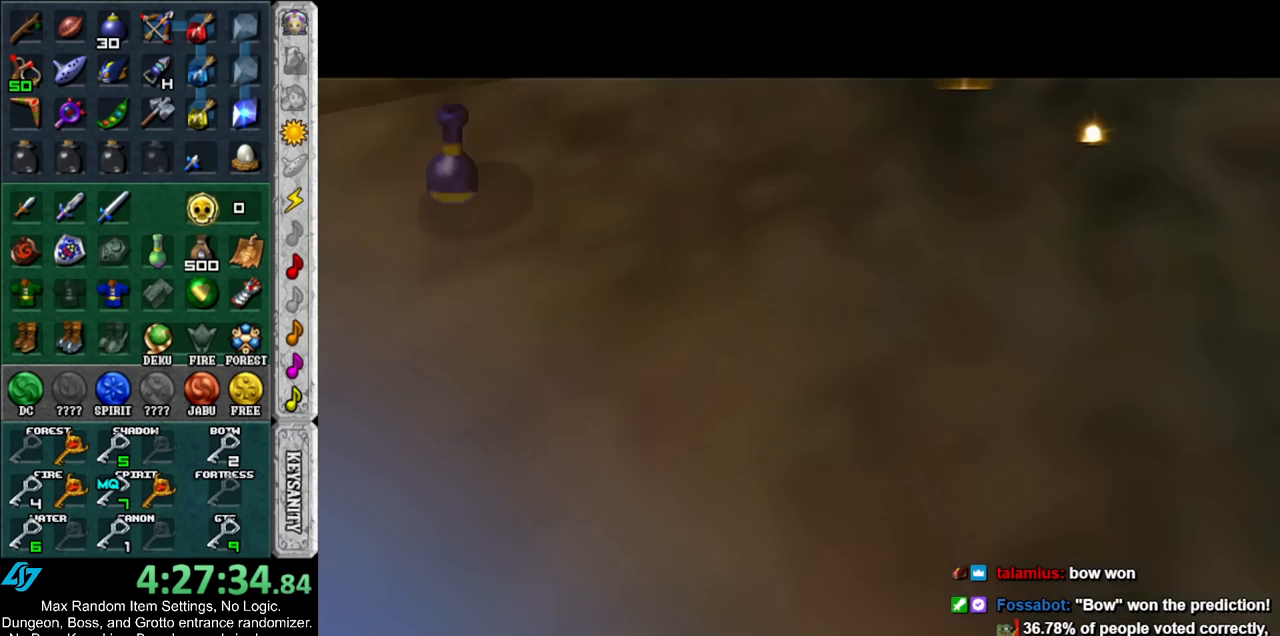
{"buttons": [], "left_stick": "up", "right_stick": "center", "events": []}
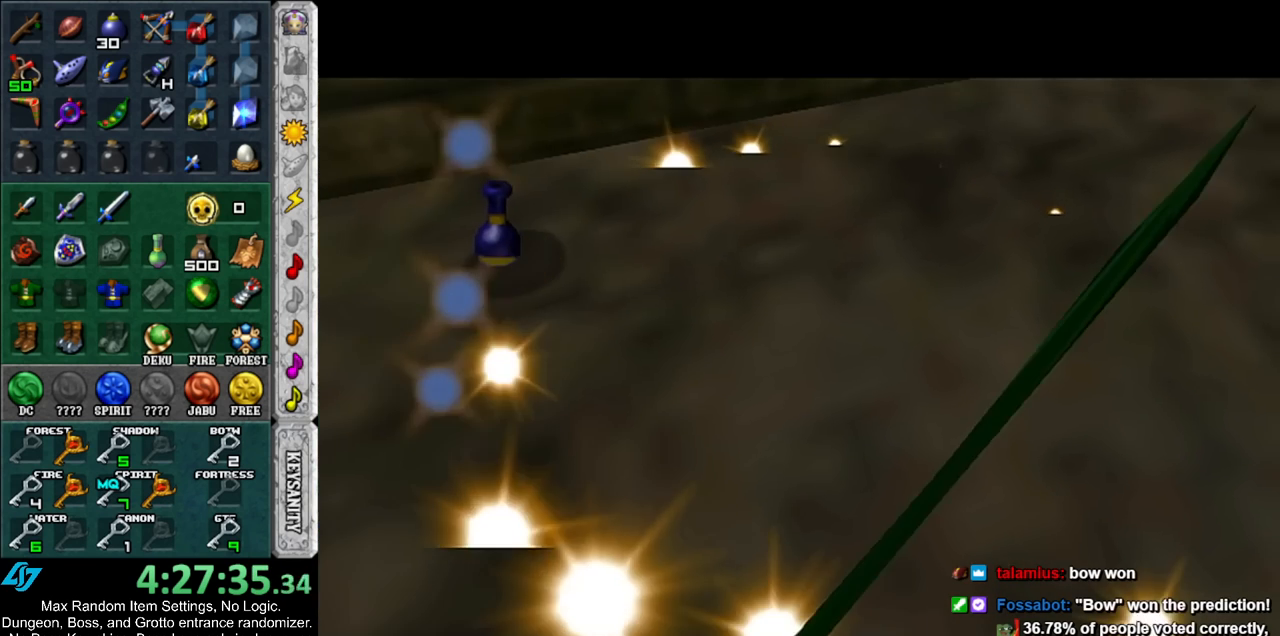
{"buttons": [], "left_stick": "right", "right_stick": "center", "events": [[83, "left_stick", "up-right"], [317, "left_stick", "right"]]}
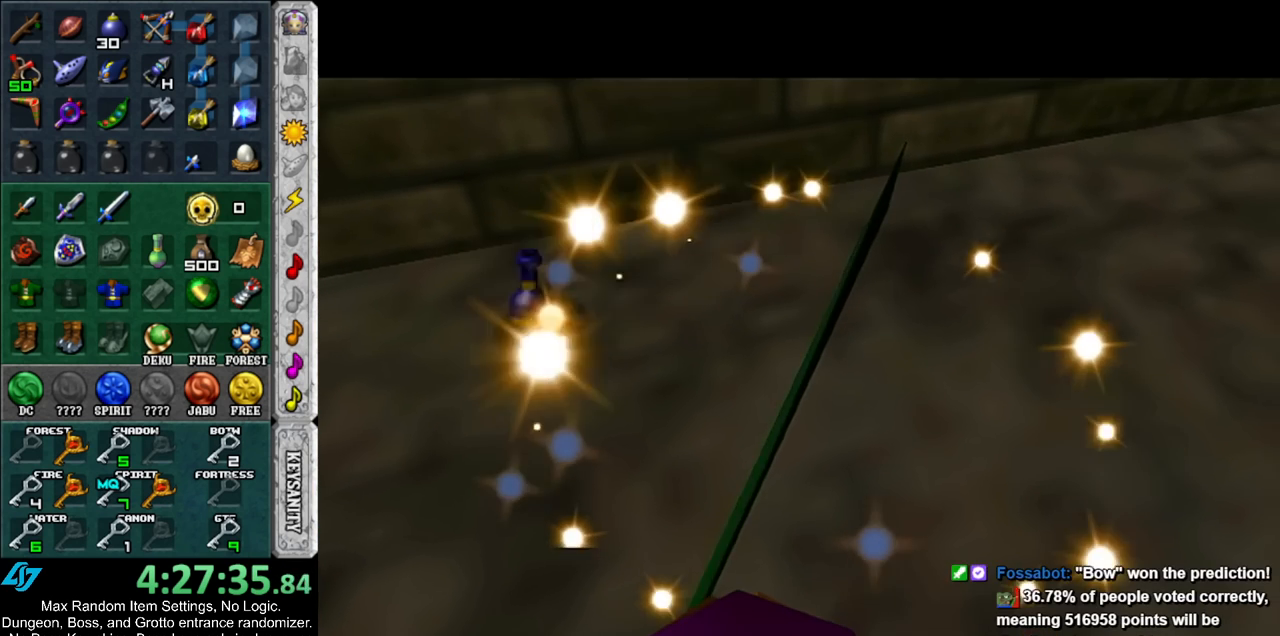
{"buttons": [], "left_stick": "up-right", "right_stick": "center", "events": [[117, "left_stick", "center"], [350, "left_stick", "up-right"]]}
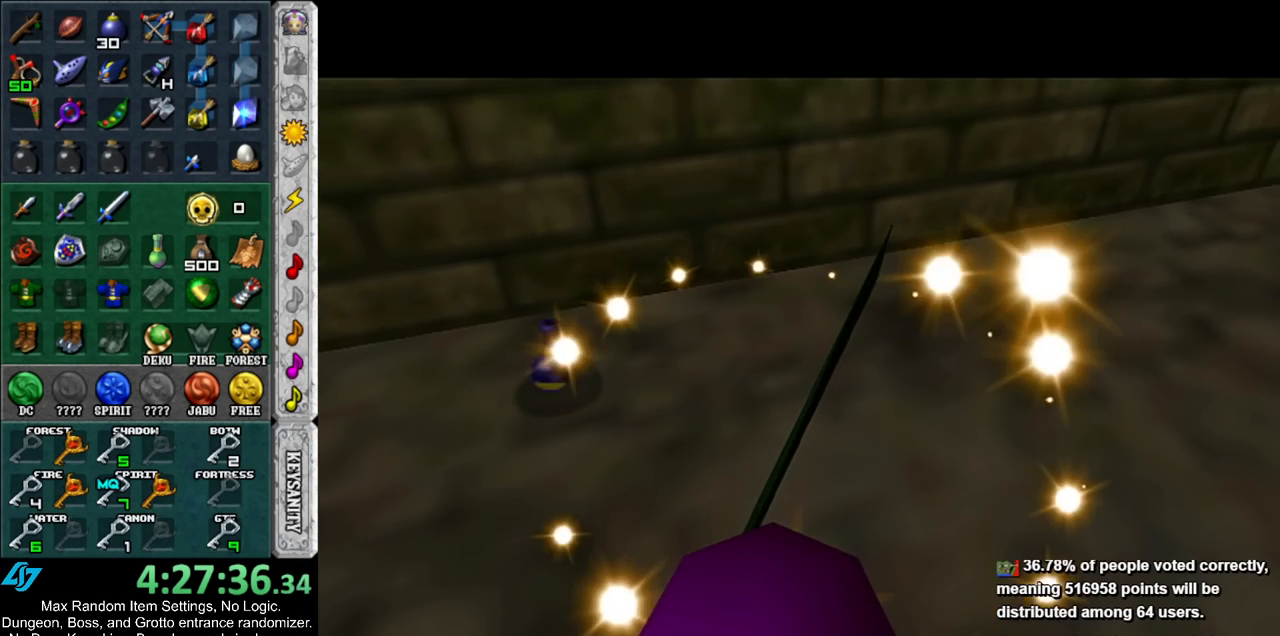
{"buttons": [], "left_stick": "up-right", "right_stick": "center", "events": []}
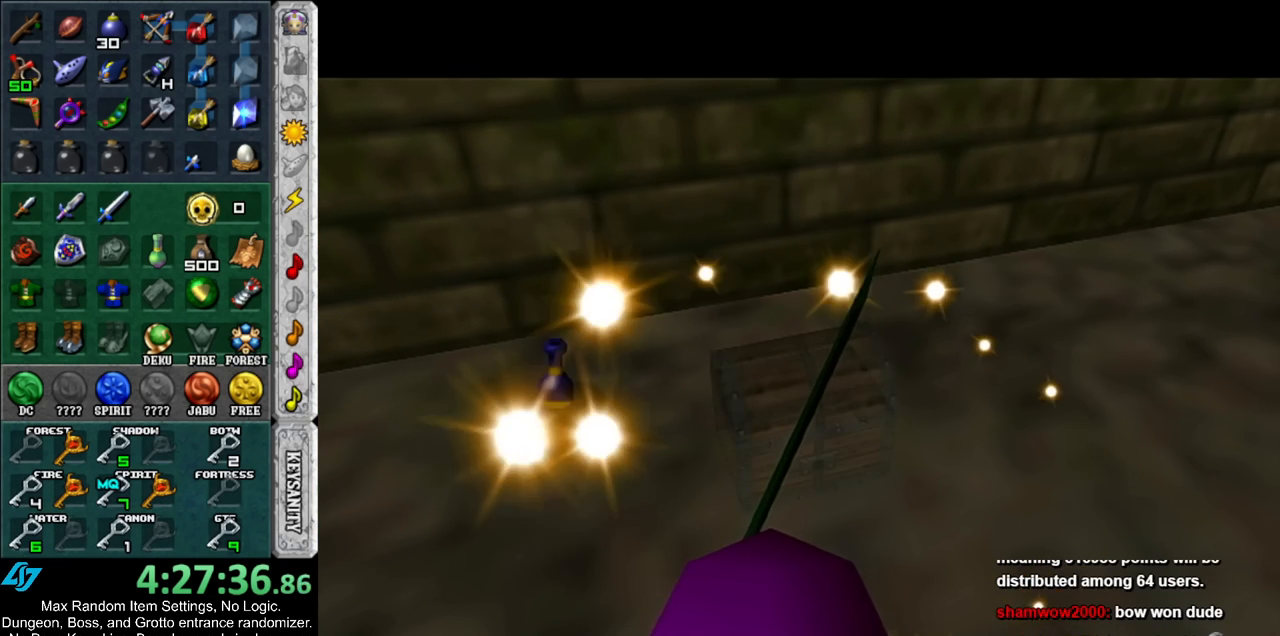
{"buttons": [], "left_stick": "up-right", "right_stick": "center", "events": []}
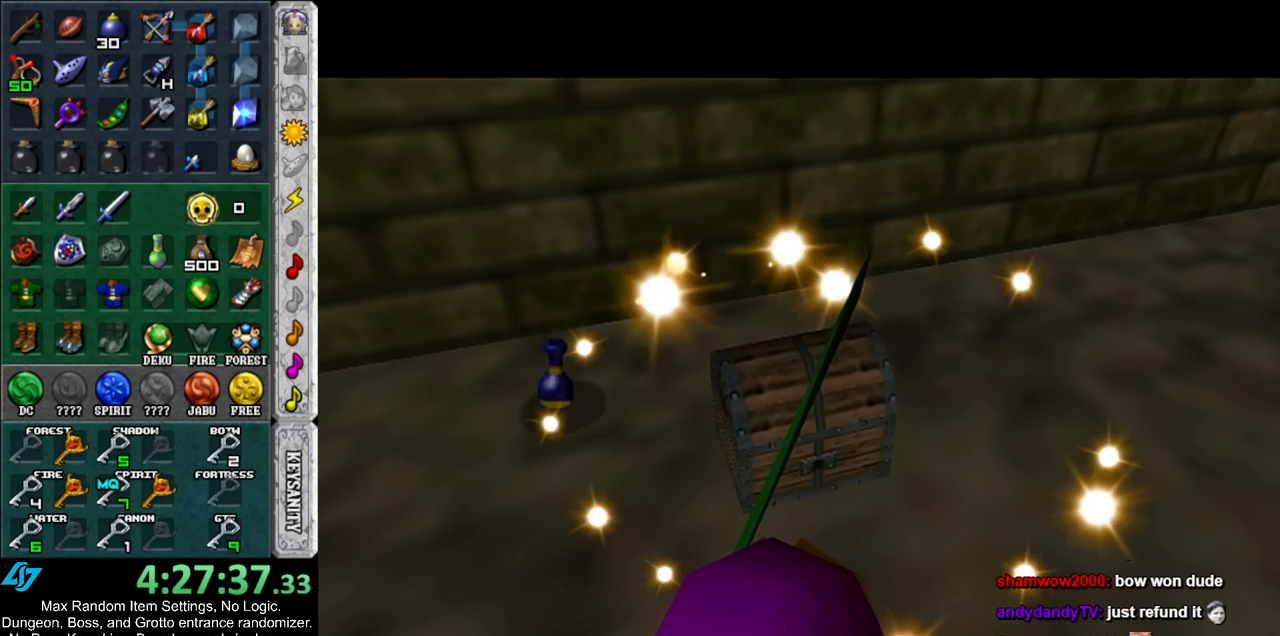
{"buttons": [], "left_stick": "up", "right_stick": "center", "events": [[217, "left_stick", "up"]]}
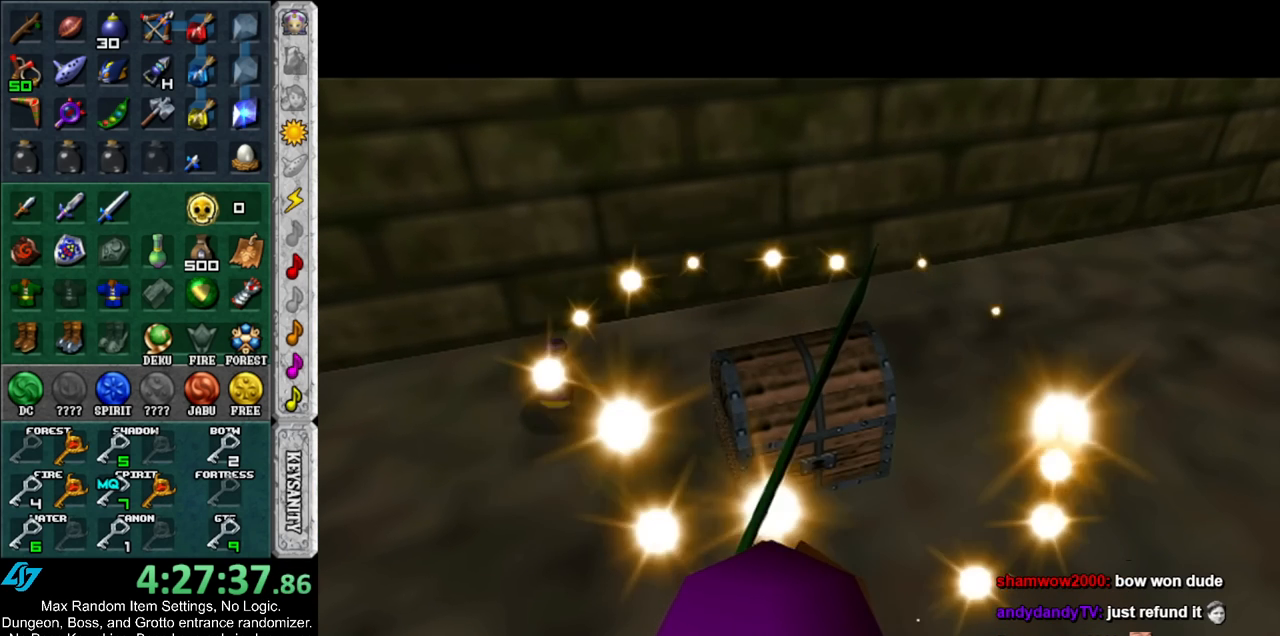
{"buttons": [], "left_stick": "up-right", "right_stick": "center", "events": [[67, "left_stick", "up-right"], [317, "left_stick", "up"], [500, "left_stick", "up-right"]]}
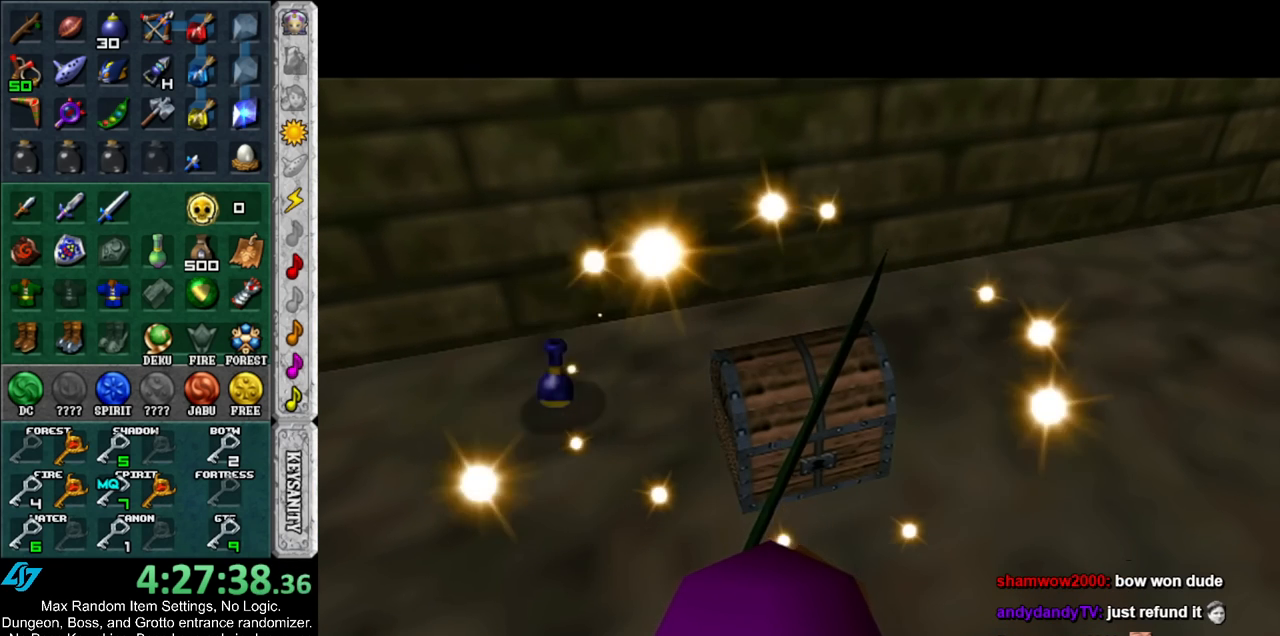
{"buttons": [], "left_stick": "up", "right_stick": "center", "events": [[150, "left_stick", "up"]]}
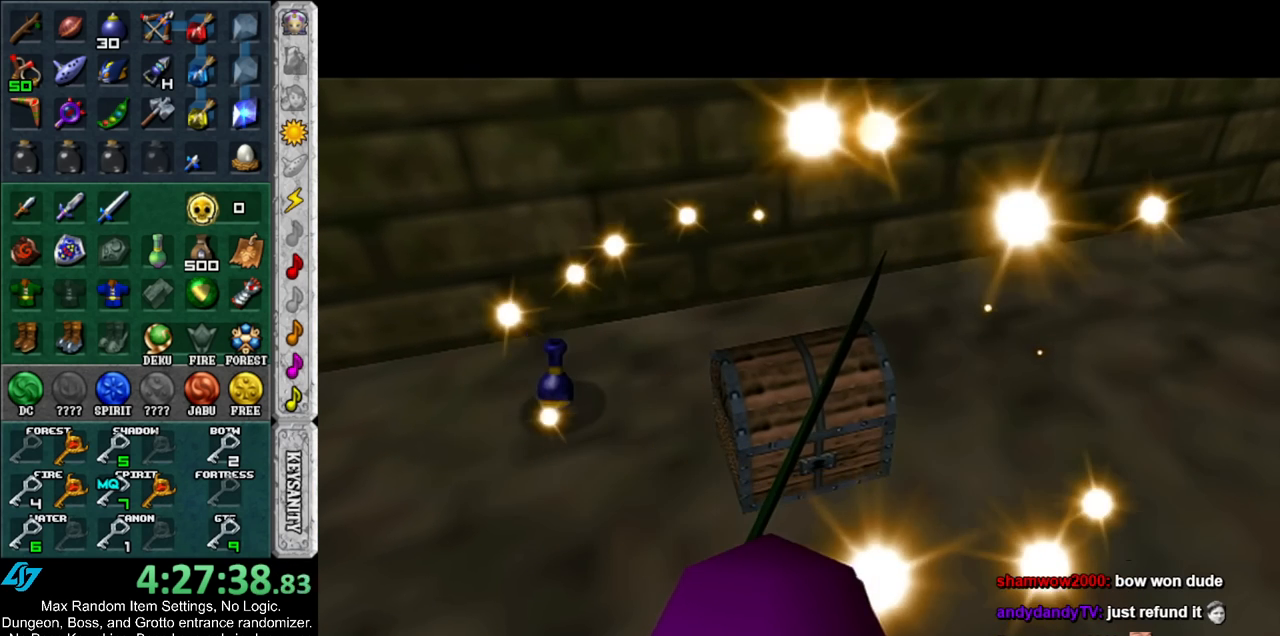
{"buttons": [], "left_stick": "up", "right_stick": "center", "events": []}
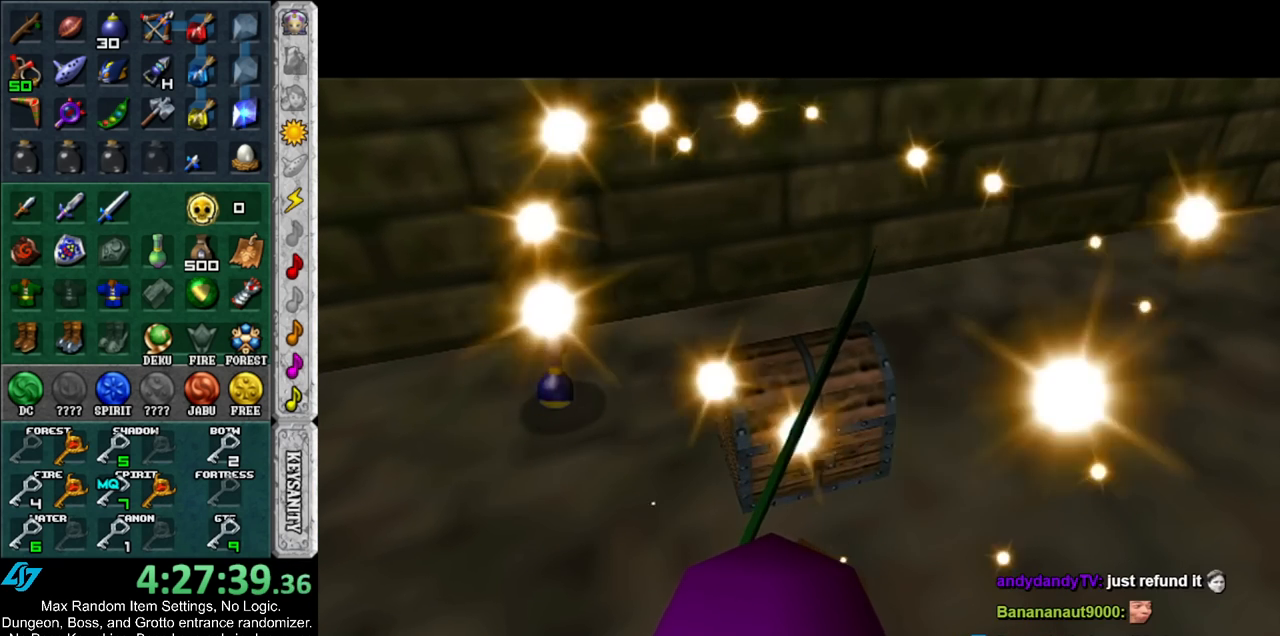
{"buttons": [], "left_stick": "up", "right_stick": "center", "events": []}
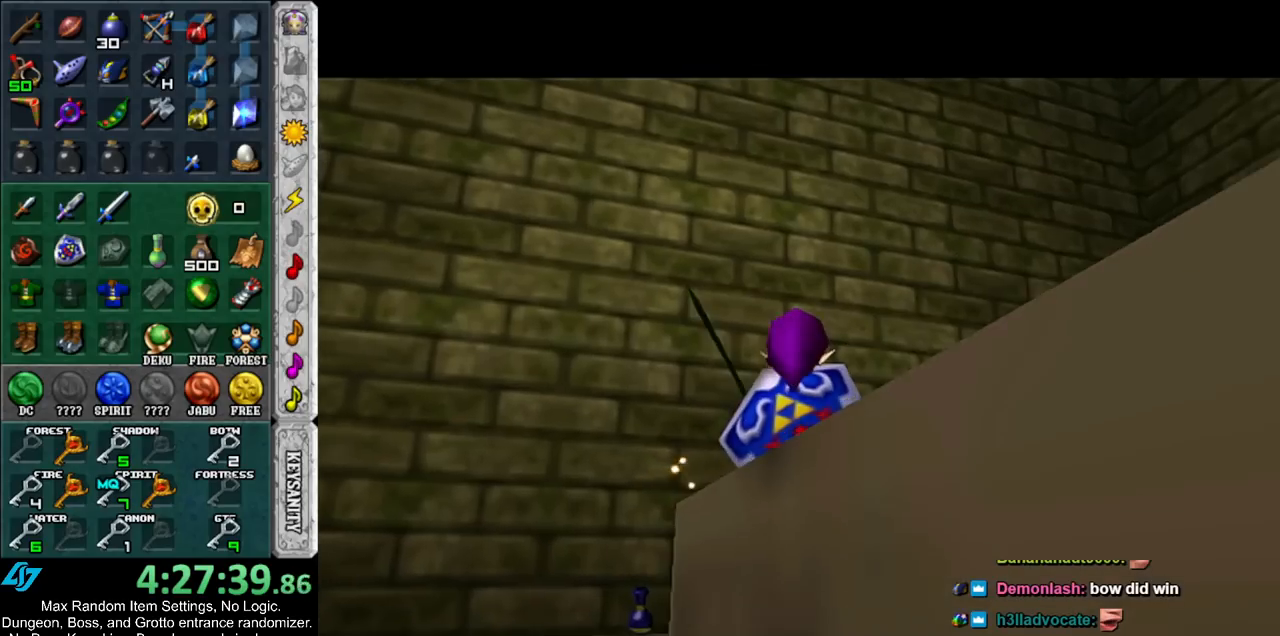
{"buttons": [], "left_stick": "center", "right_stick": "center", "events": [[117, "A", "down"], [150, "left_stick", "center"], [183, "A", "up"], [283, "A", "down"], [317, "A", "up"], [400, "A", "down"], [467, "A", "up"]]}
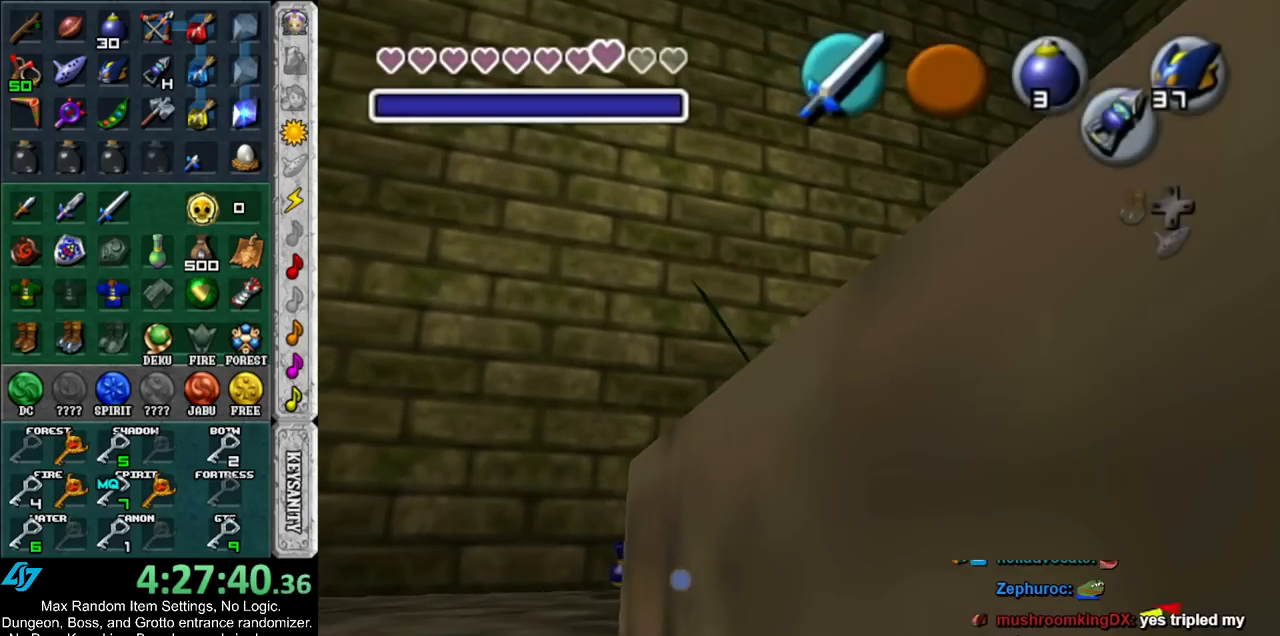
{"buttons": [], "left_stick": "center", "right_stick": "center", "events": [[67, "A", "down"], [100, "A", "up"], [183, "A", "down"], [250, "A", "up"]]}
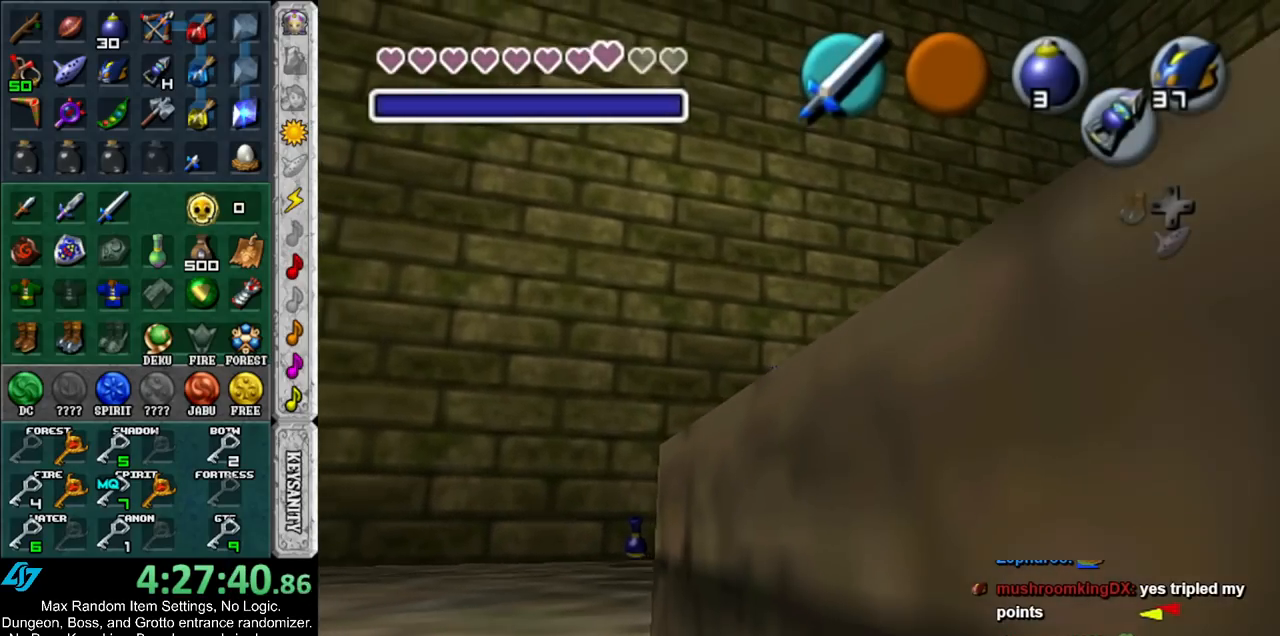
{"buttons": [], "left_stick": "center", "right_stick": "center", "events": []}
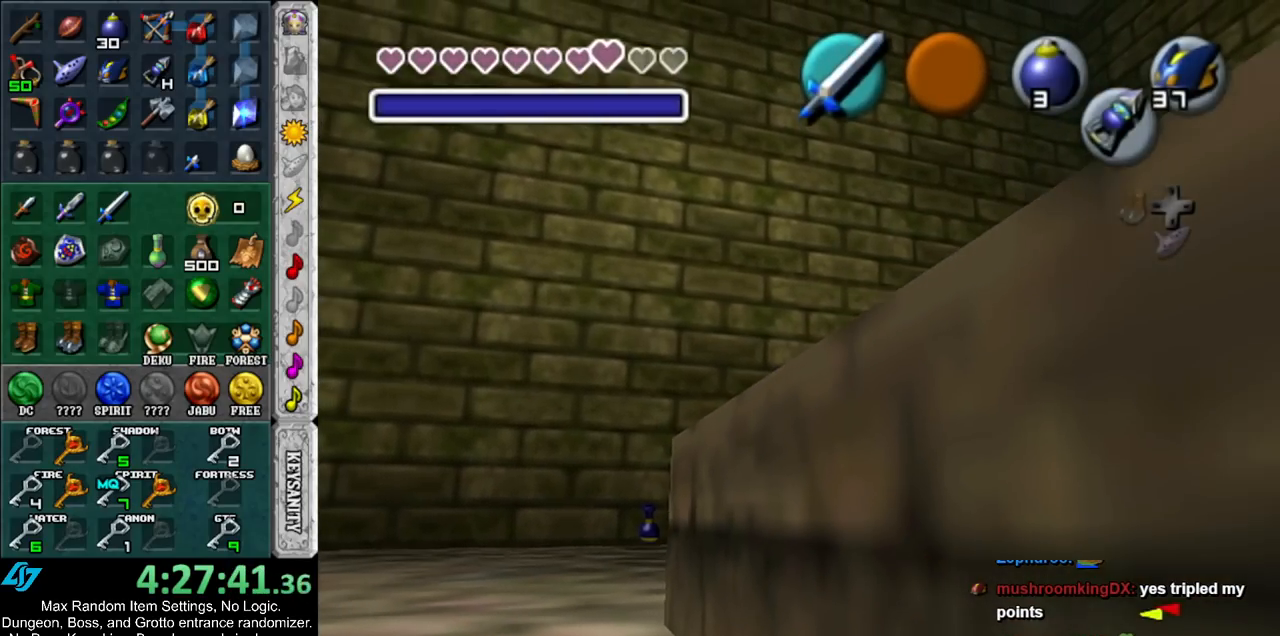
{"buttons": [], "left_stick": "center", "right_stick": "center", "events": []}
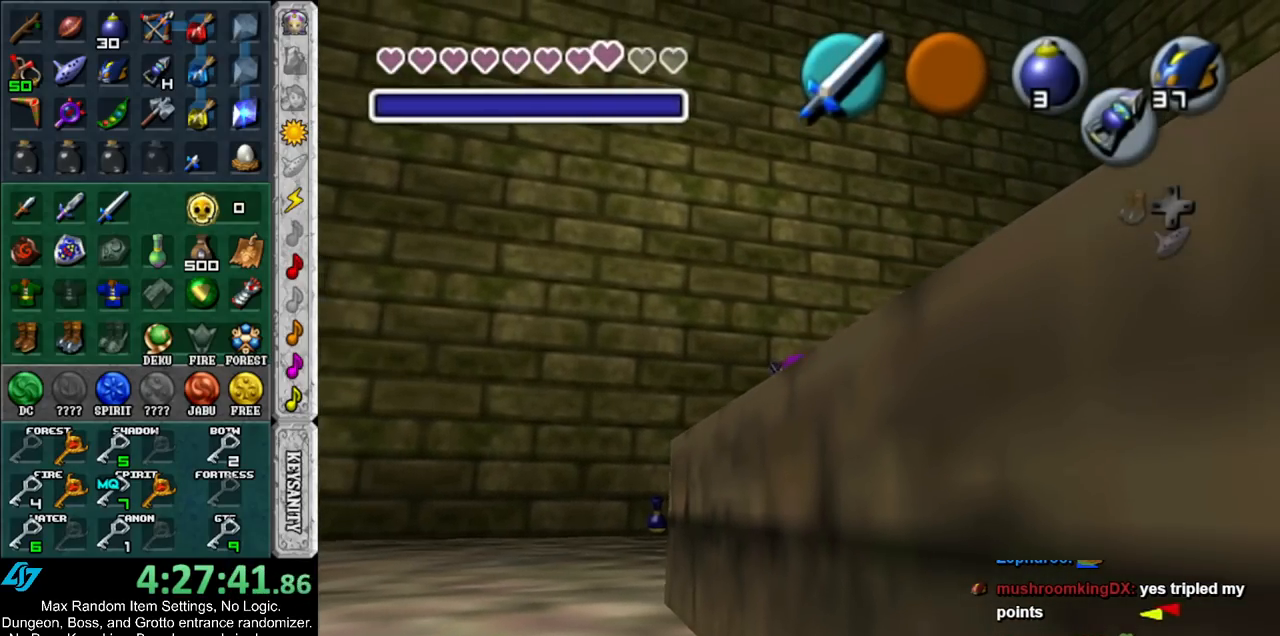
{"buttons": [], "left_stick": "center", "right_stick": "center", "events": [[150, "A", "down"], [150, "B", "down"], [250, "A", "up"], [250, "B", "up"], [317, "A", "down"], [317, "B", "down"], [400, "A", "up"], [400, "B", "up"]]}
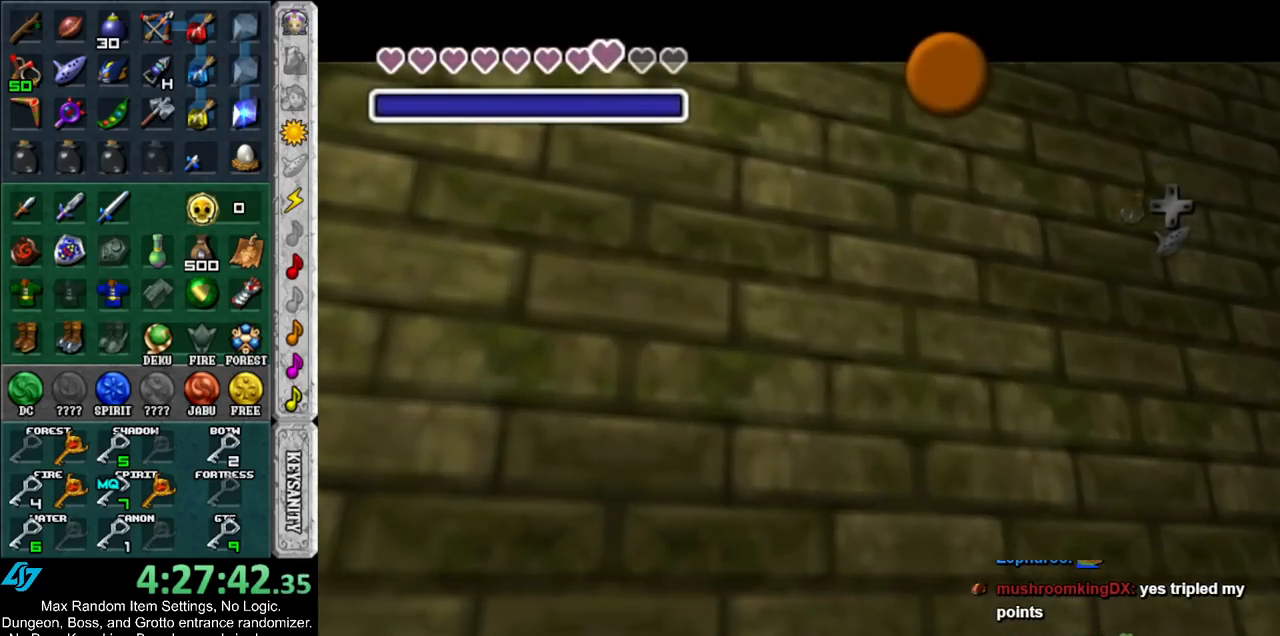
{"buttons": ["A", "B"], "left_stick": "center", "right_stick": "center", "events": [[17, "A", "down"], [17, "B", "down"], [67, "A", "up"], [67, "B", "up"], [150, "A", "down"], [150, "B", "down"], [250, "A", "up"], [250, "B", "up"], [317, "B", "down"], [350, "A", "down"], [400, "A", "up"], [400, "B", "up"], [500, "A", "down"], [500, "B", "down"]]}
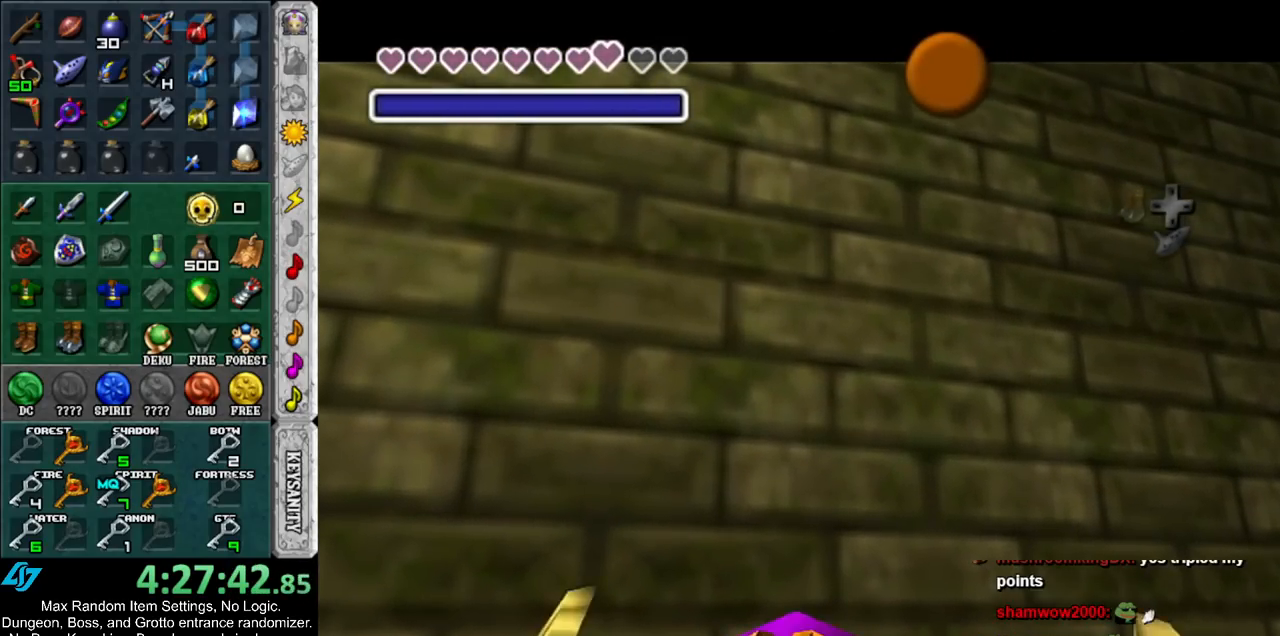
{"buttons": [], "left_stick": "center", "right_stick": "center", "events": [[67, "A", "up"], [67, "B", "up"], [167, "A", "down"], [167, "B", "down"], [217, "A", "up"], [217, "B", "up"], [267, "A", "down"], [317, "B", "down"], [367, "A", "up"], [367, "B", "up"]]}
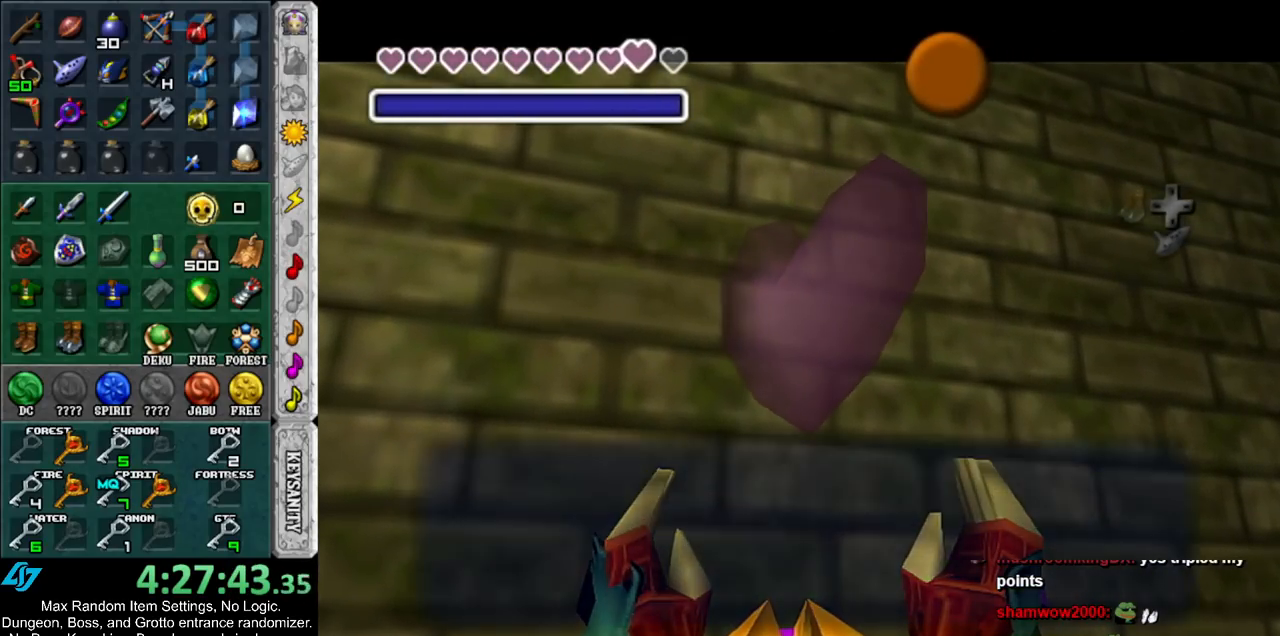
{"buttons": ["L1"], "left_stick": "right", "right_stick": "center", "events": [[150, "A", "down"], [250, "A", "up"], [317, "left_stick", "up-right"], [467, "left_stick", "right"], [500, "L1", "down"]]}
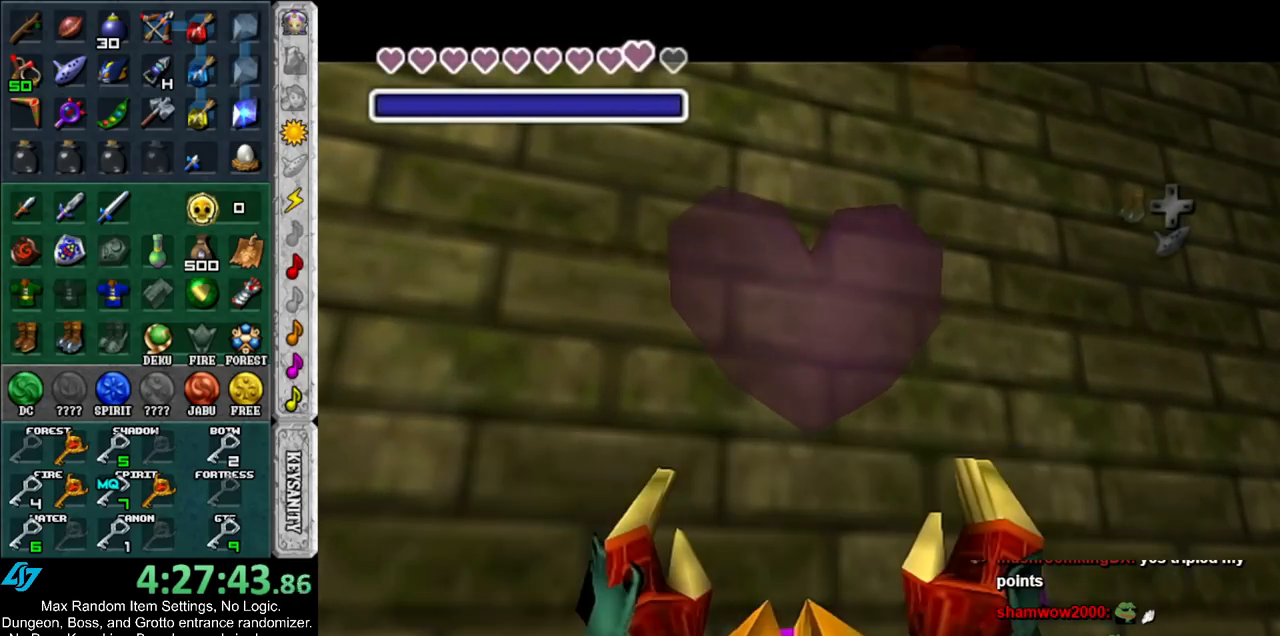
{"buttons": ["A", "L1"], "left_stick": "right", "right_stick": "center", "events": [[133, "A", "down"], [250, "A", "up"], [500, "A", "down"]]}
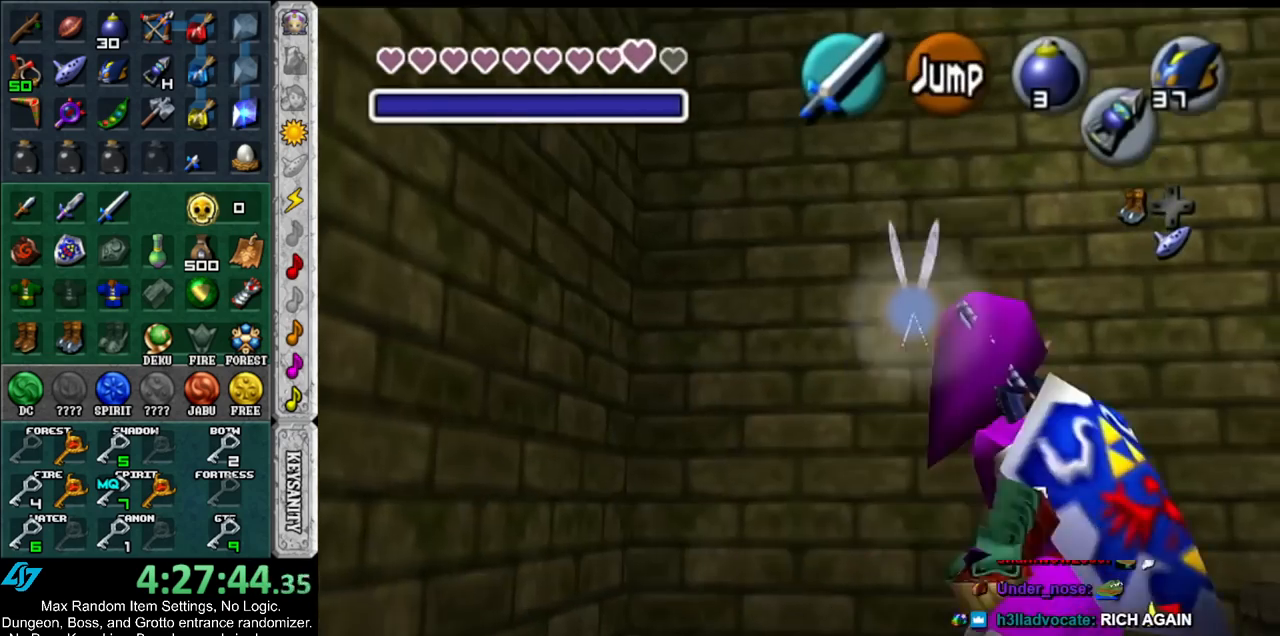
{"buttons": [], "left_stick": "right", "right_stick": "center", "events": [[183, "A", "up"], [350, "A", "down"], [467, "A", "up"], [500, "L1", "up"]]}
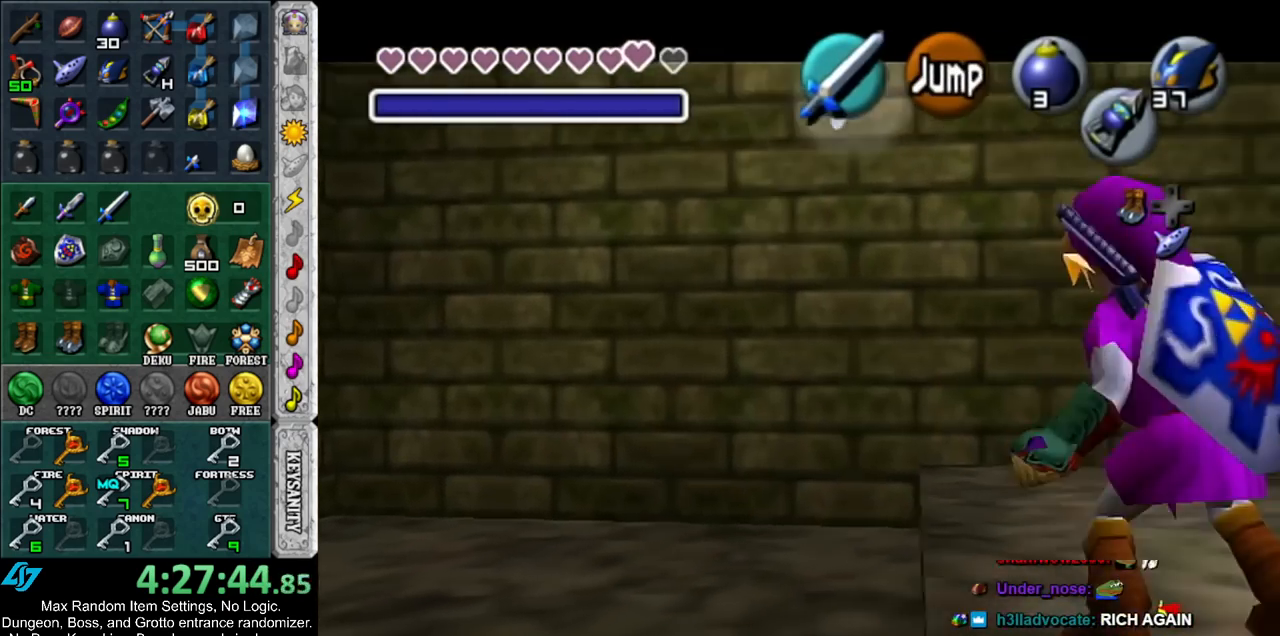
{"buttons": [], "left_stick": "right", "right_stick": "center", "events": [[67, "START", "down"], [233, "START", "up"]]}
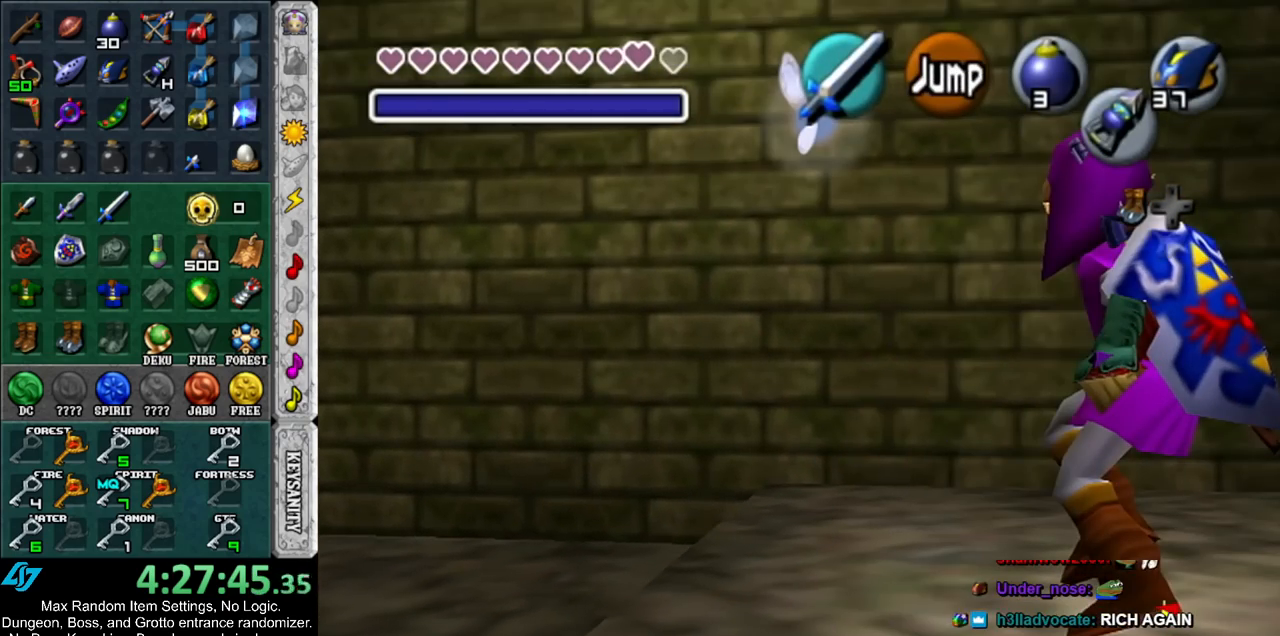
{"buttons": [], "left_stick": "center", "right_stick": "center", "events": [[33, "left_stick", "center"]]}
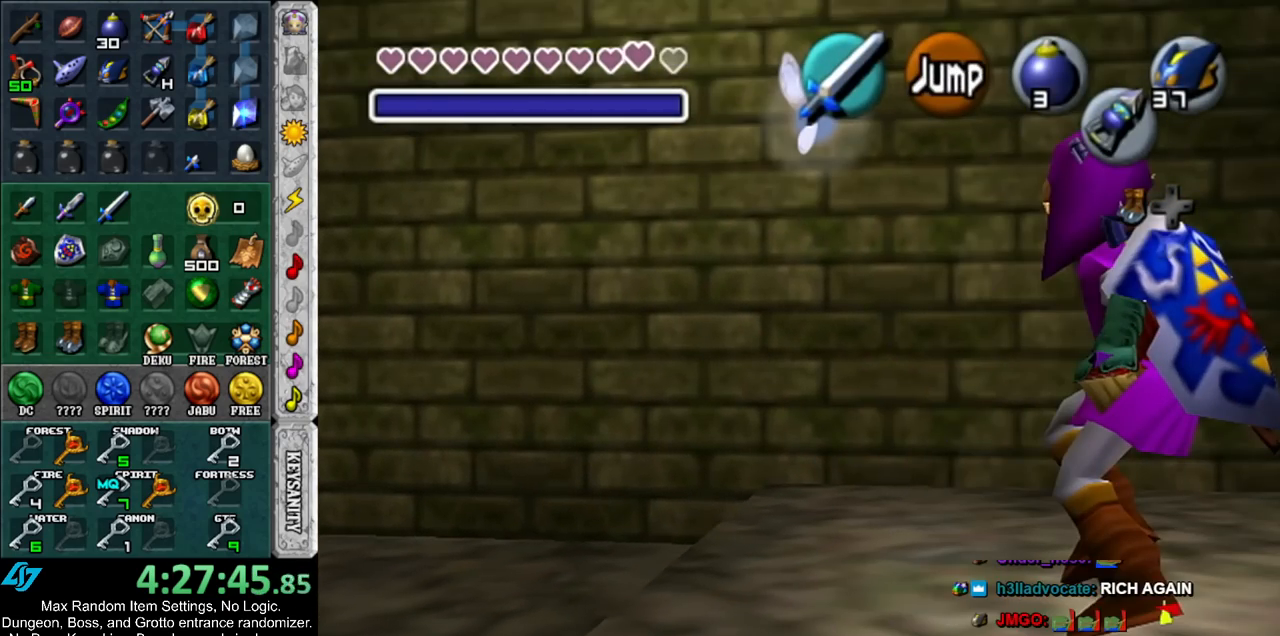
{"buttons": [], "left_stick": "center", "right_stick": "center", "events": []}
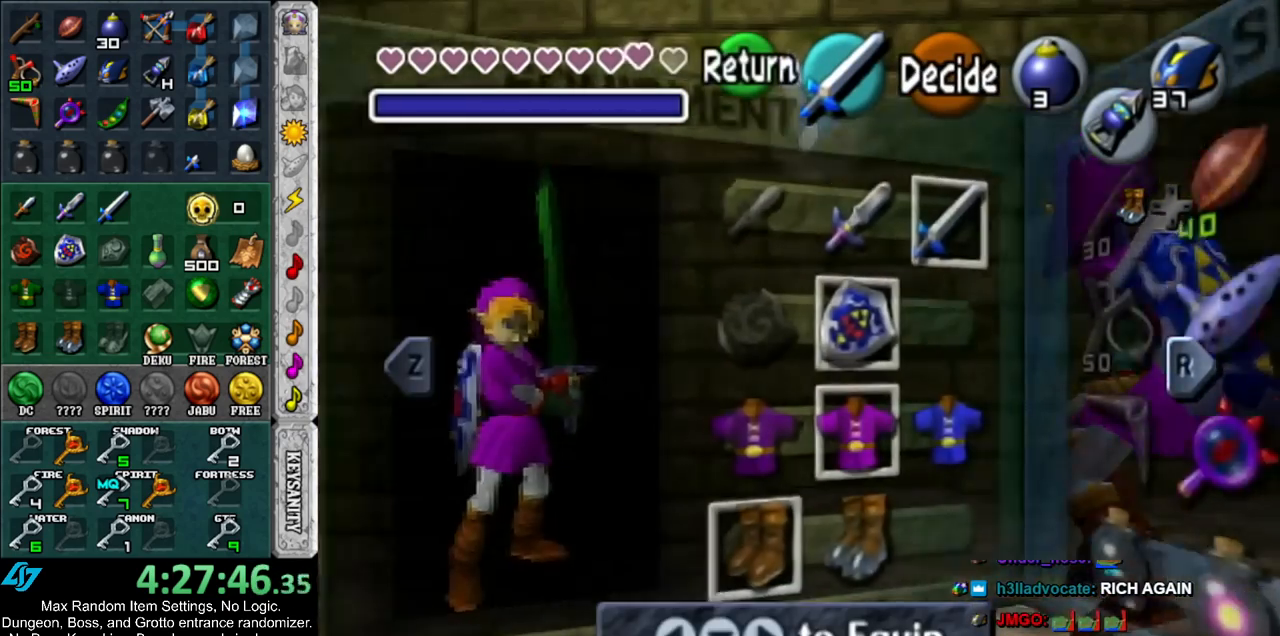
{"buttons": [], "left_stick": "right", "right_stick": "center", "events": [[217, "R1", "down"], [217, "left_stick", "right"], [367, "R1", "up"]]}
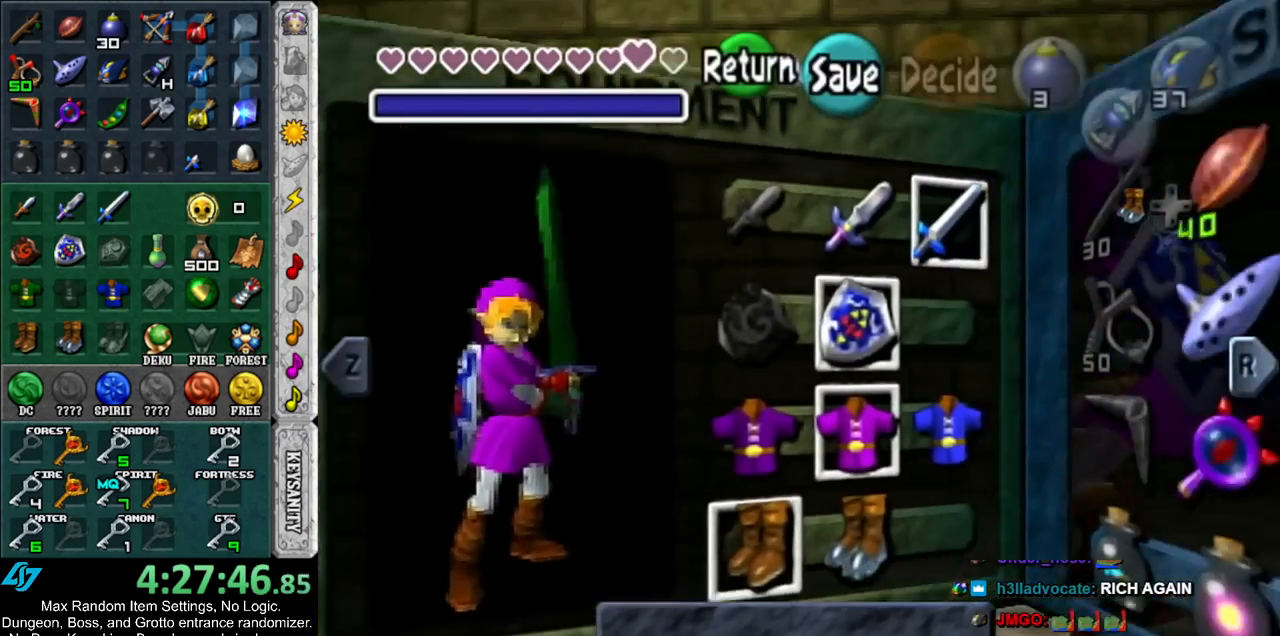
{"buttons": [], "left_stick": "right", "right_stick": "center", "events": []}
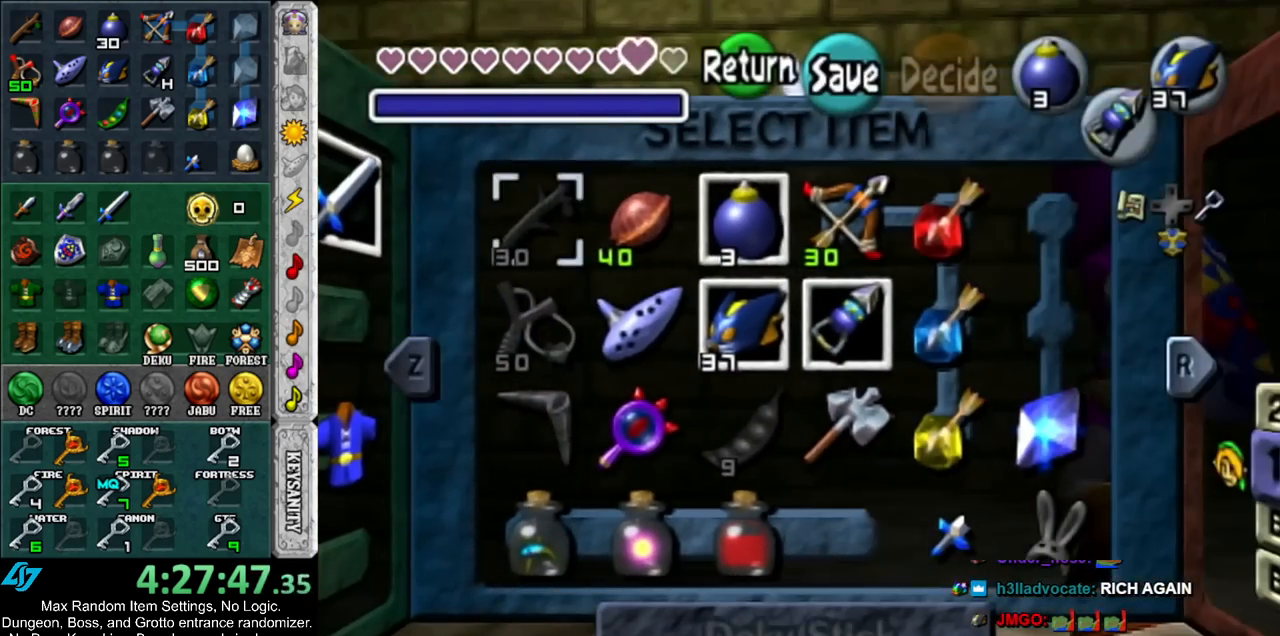
{"buttons": ["START"], "left_stick": "center", "right_stick": "center", "events": [[133, "X", "down"], [167, "left_stick", "center"], [217, "X", "up"], [500, "START", "down"]]}
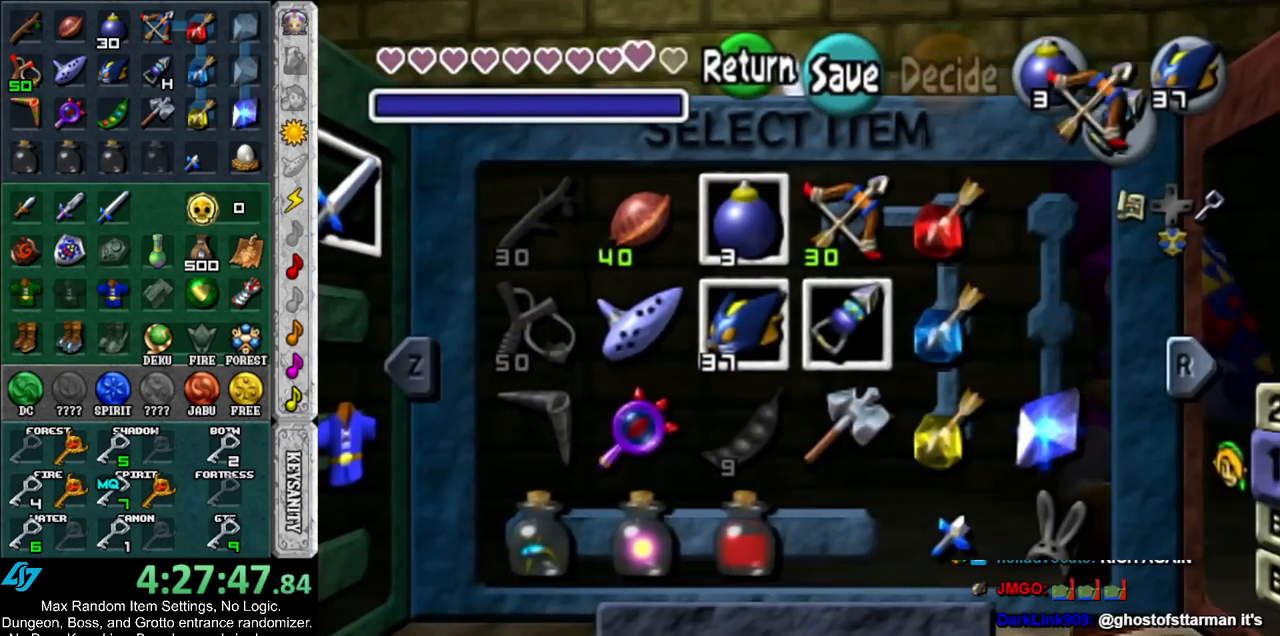
{"buttons": [], "left_stick": "up-right", "right_stick": "center", "events": [[150, "START", "up"], [183, "left_stick", "up-right"]]}
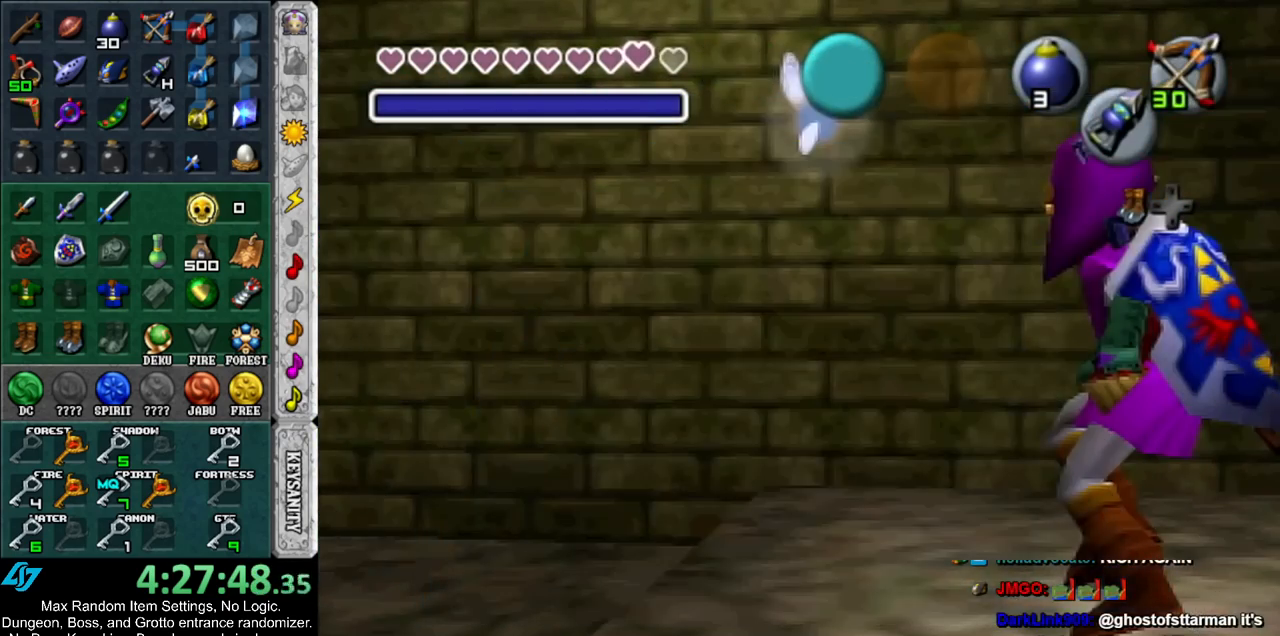
{"buttons": [], "left_stick": "up-right", "right_stick": "center", "events": []}
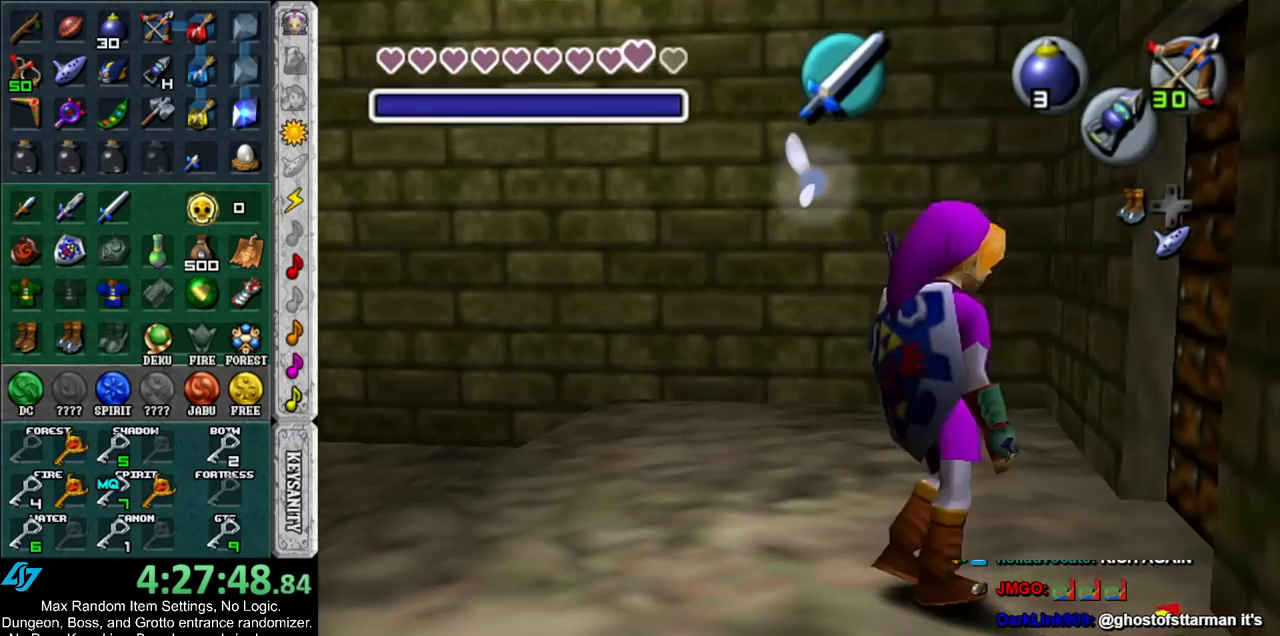
{"buttons": [], "left_stick": "center", "right_stick": "center", "events": [[217, "A", "down"], [217, "left_stick", "right"], [283, "A", "up"], [317, "left_stick", "center"], [367, "A", "down"], [467, "A", "up"]]}
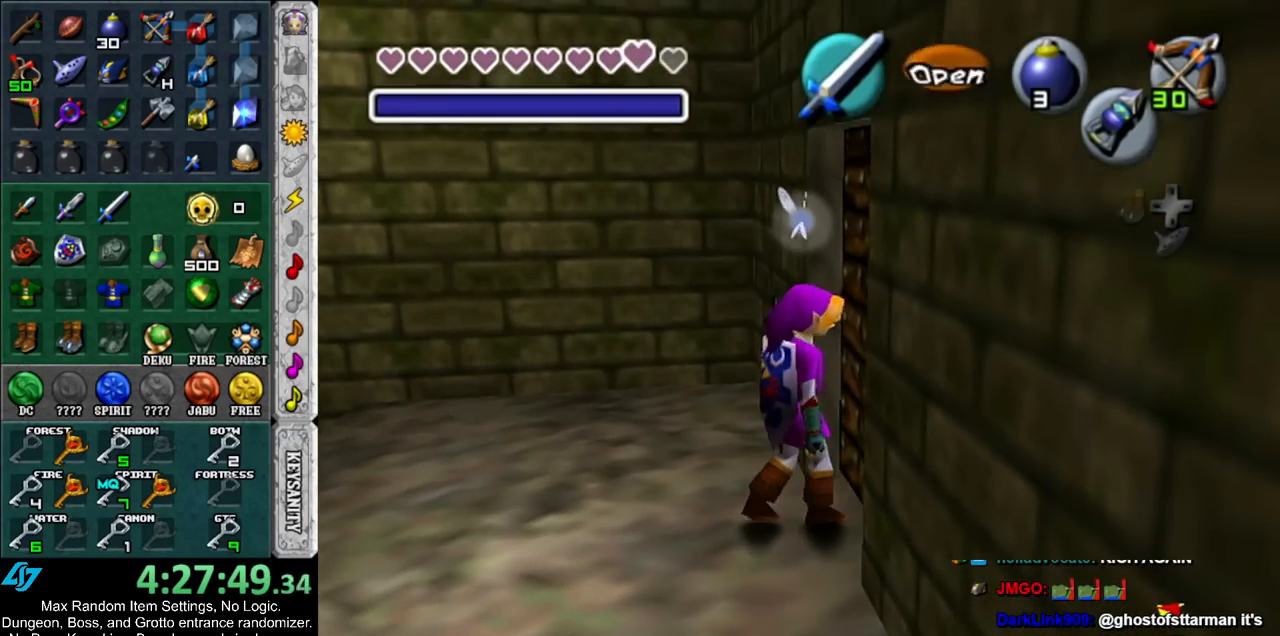
{"buttons": [], "left_stick": "up", "right_stick": "center", "events": [[33, "A", "down"], [117, "A", "up"], [183, "left_stick", "up"]]}